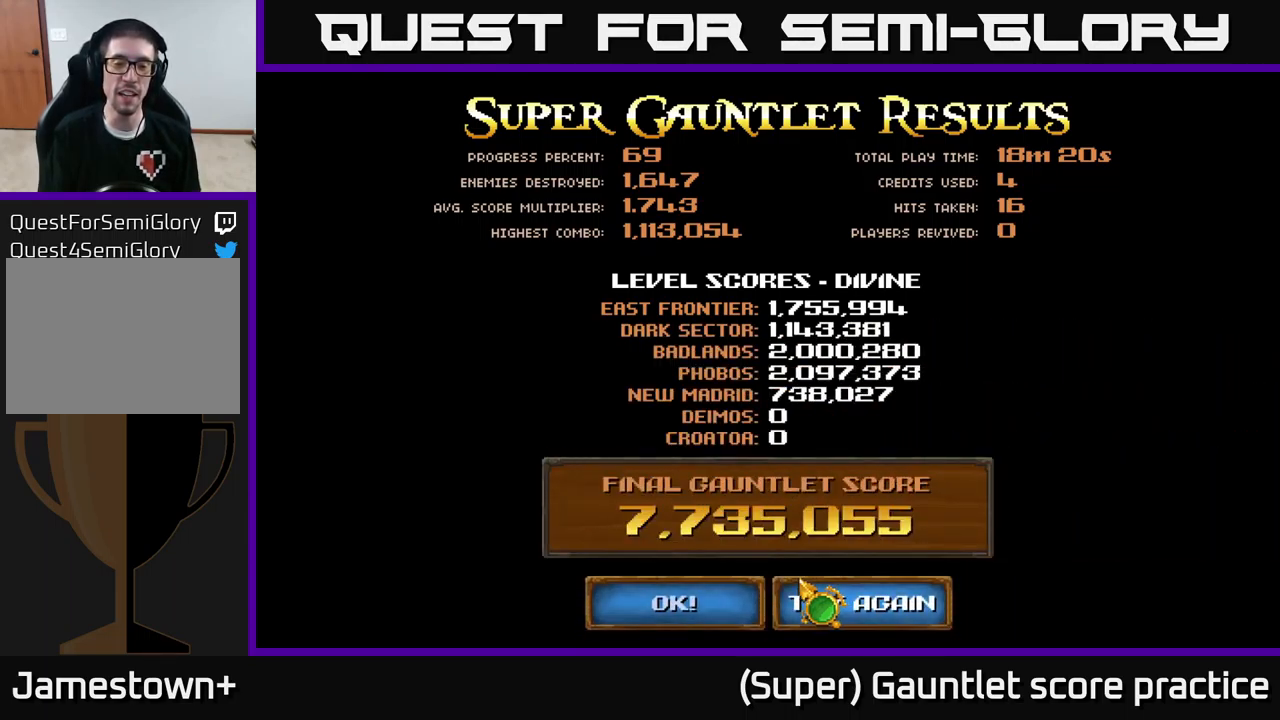
Gameplay with a controller (Xbox layout); each line is a JSON object with the inputs held at the frame after it. "events" lists button and stick changes between this image and that frame as [ms after this image, input, new state], when the widget could be followed in between. Not read: right_stick.
{"buttons": [], "left_stick": "down", "events": [[33, "left_stick", "left"], [200, "left_stick", "center"], [467, "left_stick", "down"]]}
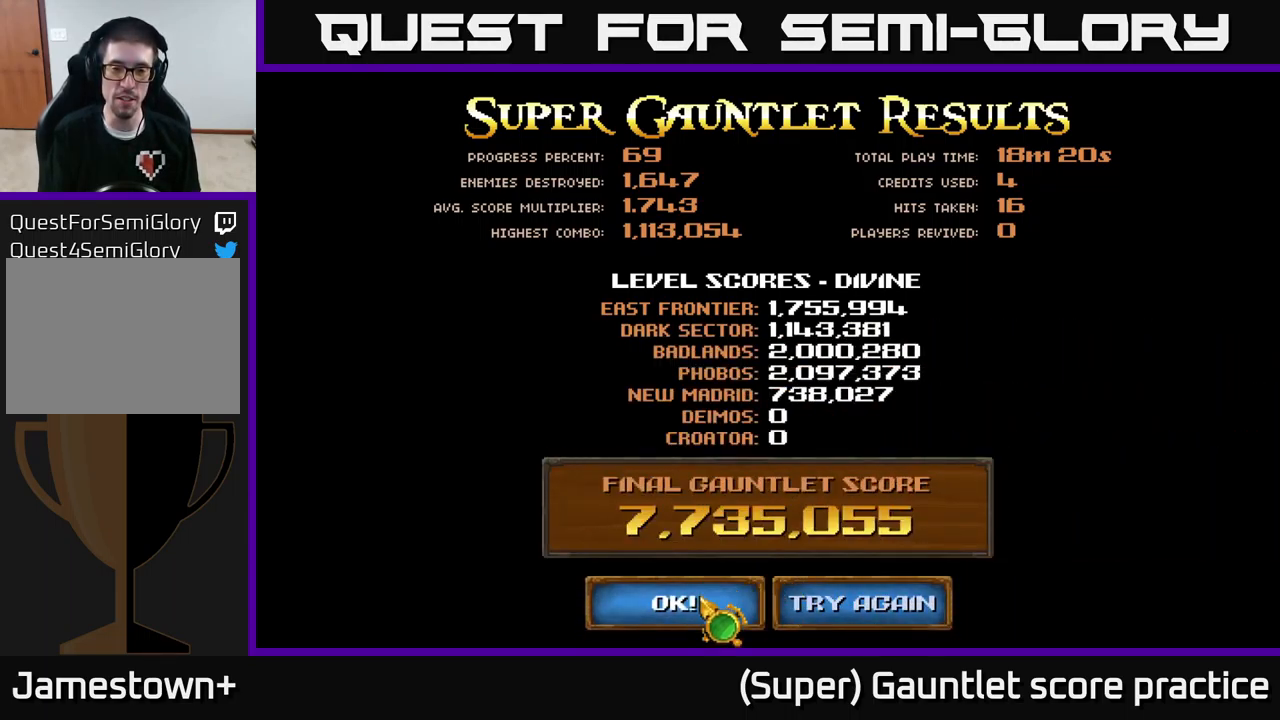
{"buttons": [], "left_stick": "up", "events": [[100, "left_stick", "center"], [400, "left_stick", "up"]]}
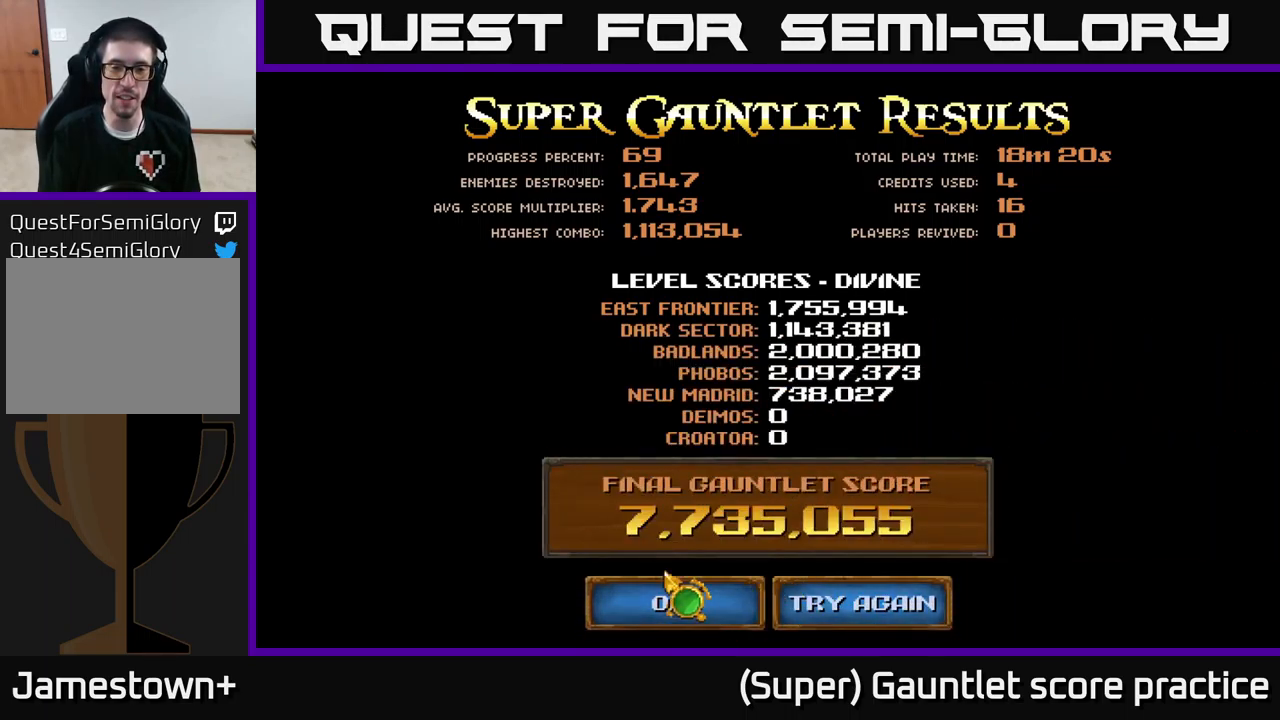
{"buttons": [], "left_stick": "up", "events": [[17, "left_stick", "center"], [117, "left_stick", "down"], [267, "left_stick", "center"], [450, "left_stick", "up"]]}
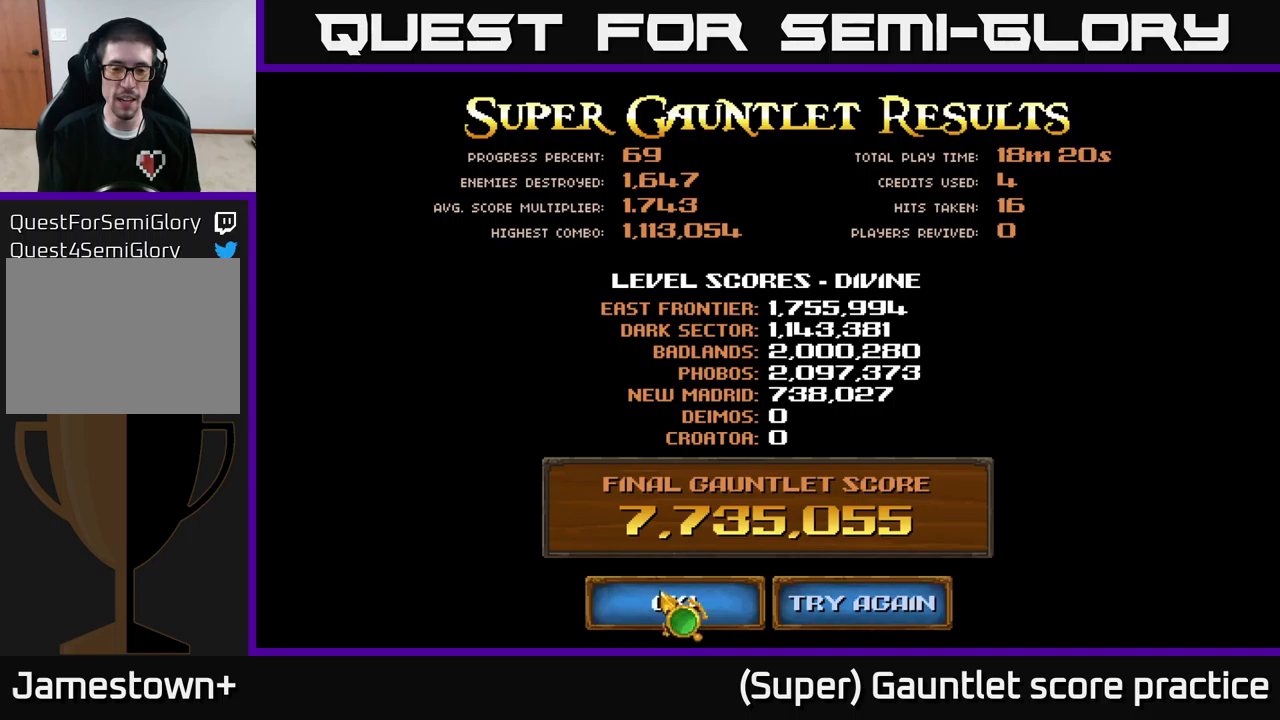
{"buttons": [], "left_stick": "center", "events": [[50, "left_stick", "center"], [84, "A", "down"], [184, "A", "up"]]}
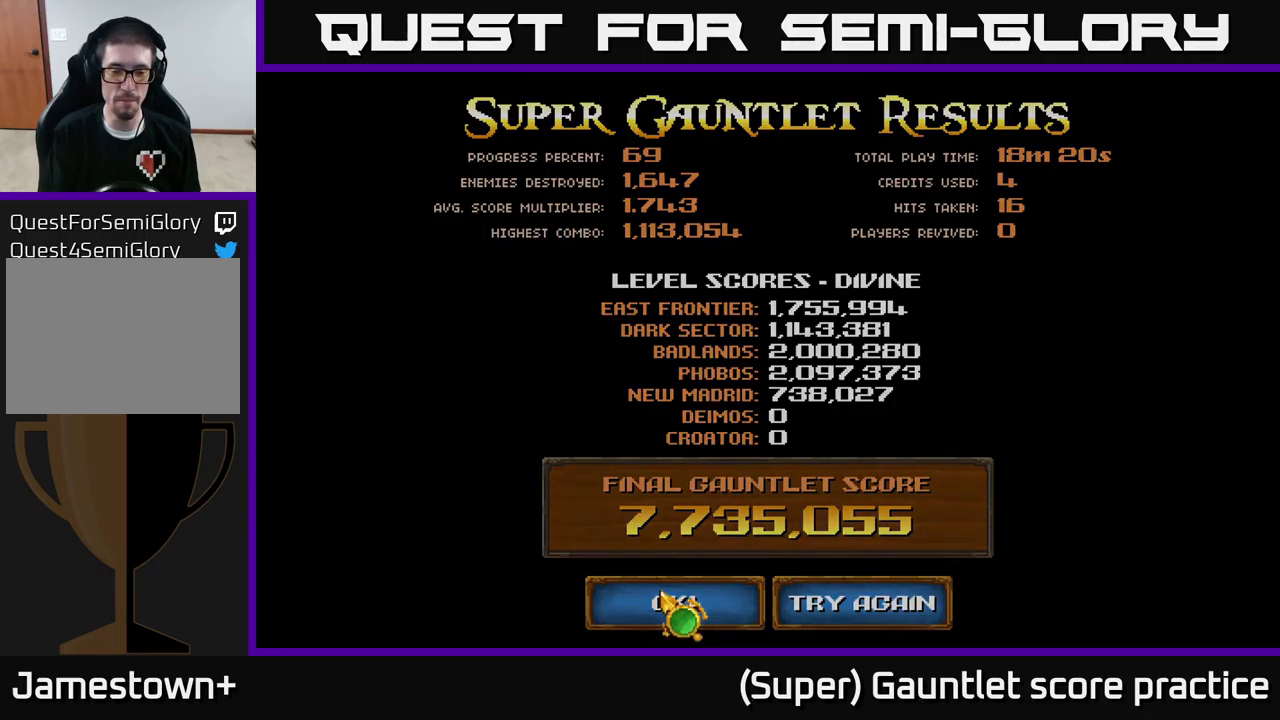
{"buttons": [], "left_stick": "center", "events": []}
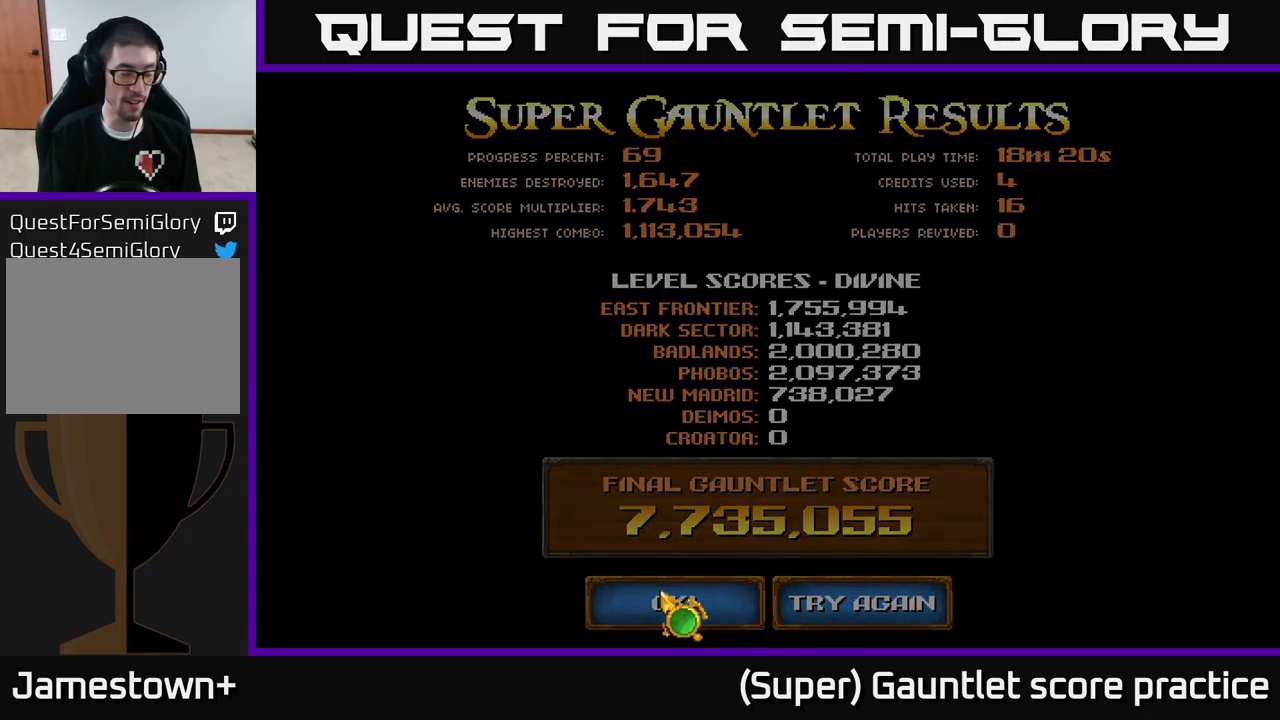
{"buttons": [], "left_stick": "center", "events": []}
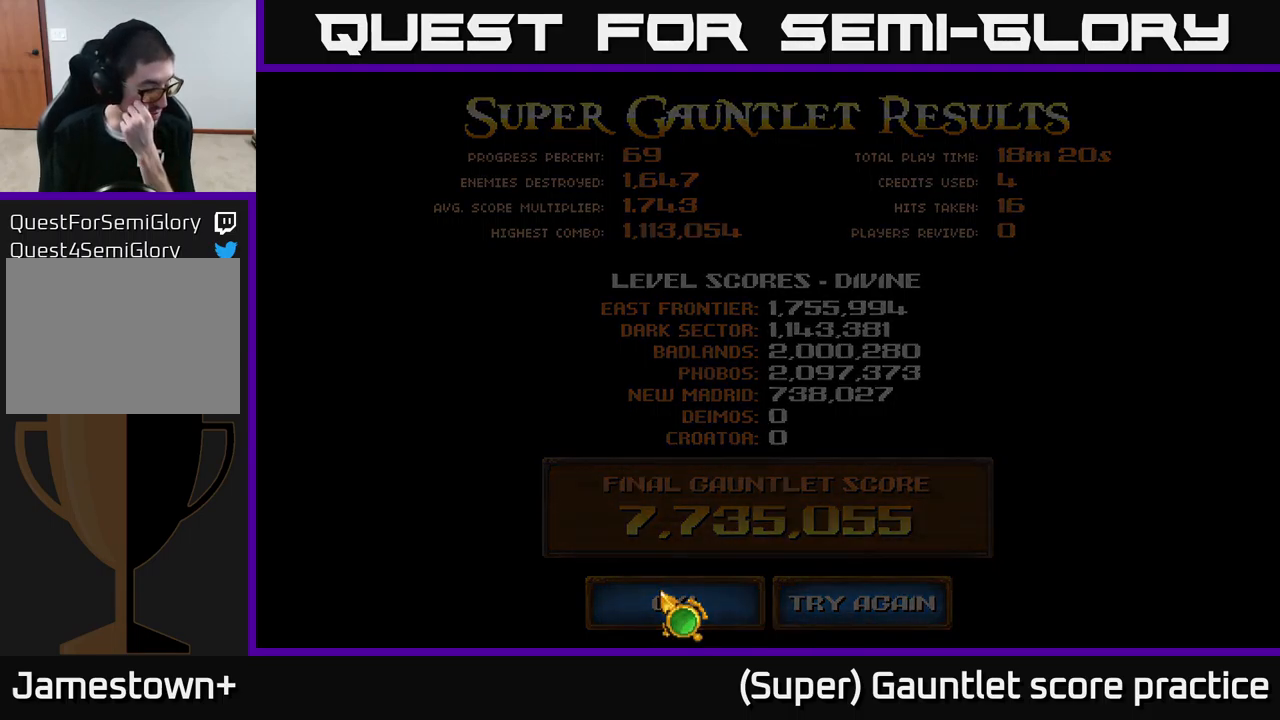
{"buttons": [], "left_stick": "center", "events": []}
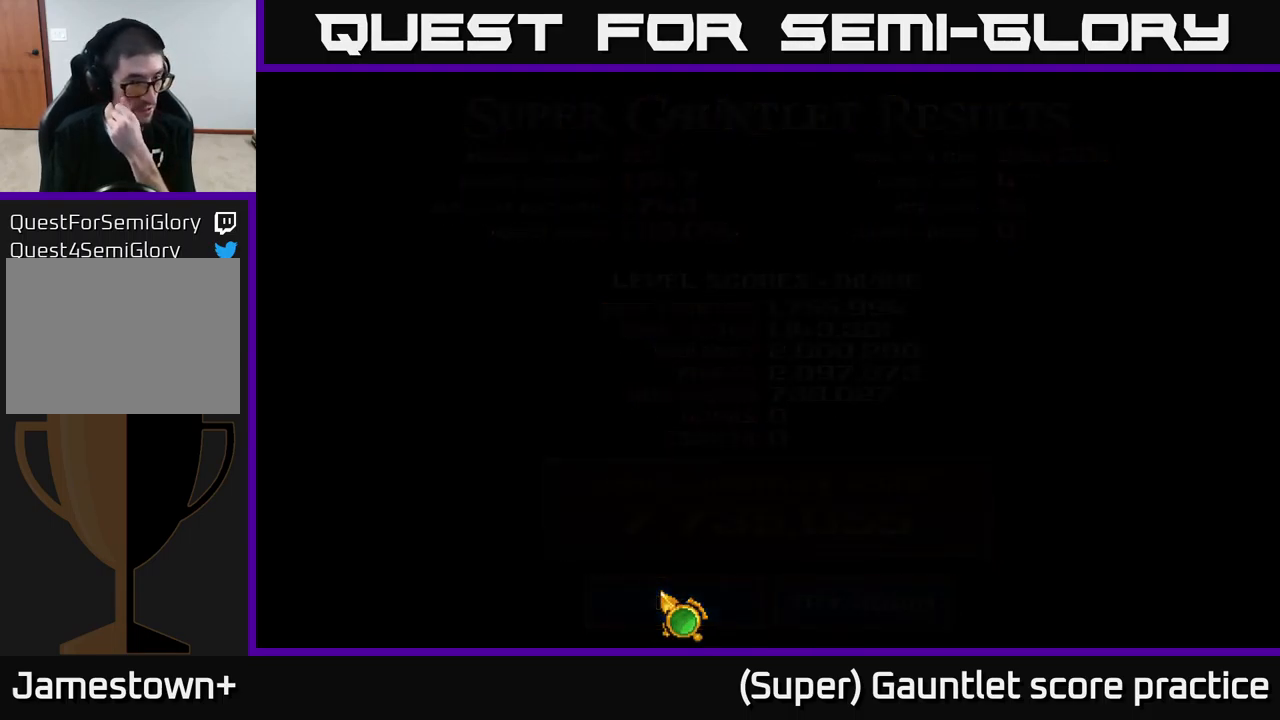
{"buttons": [], "left_stick": "center", "events": []}
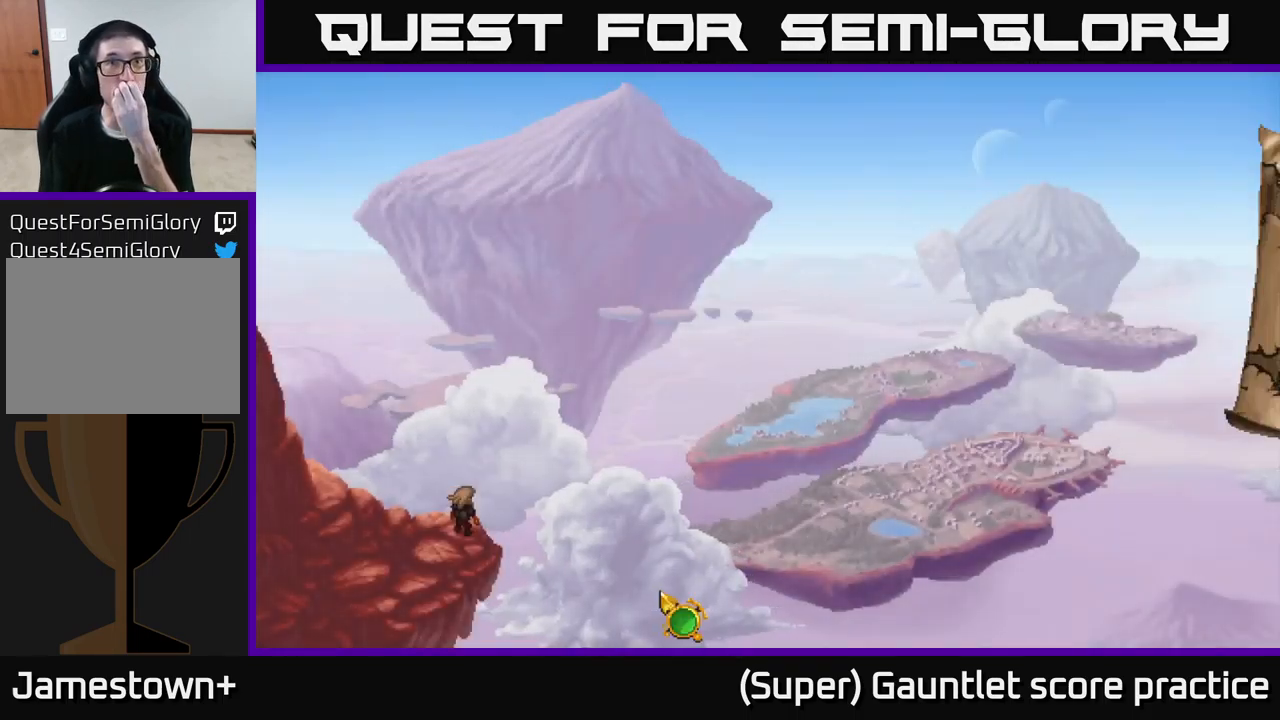
{"buttons": [], "left_stick": "center", "events": []}
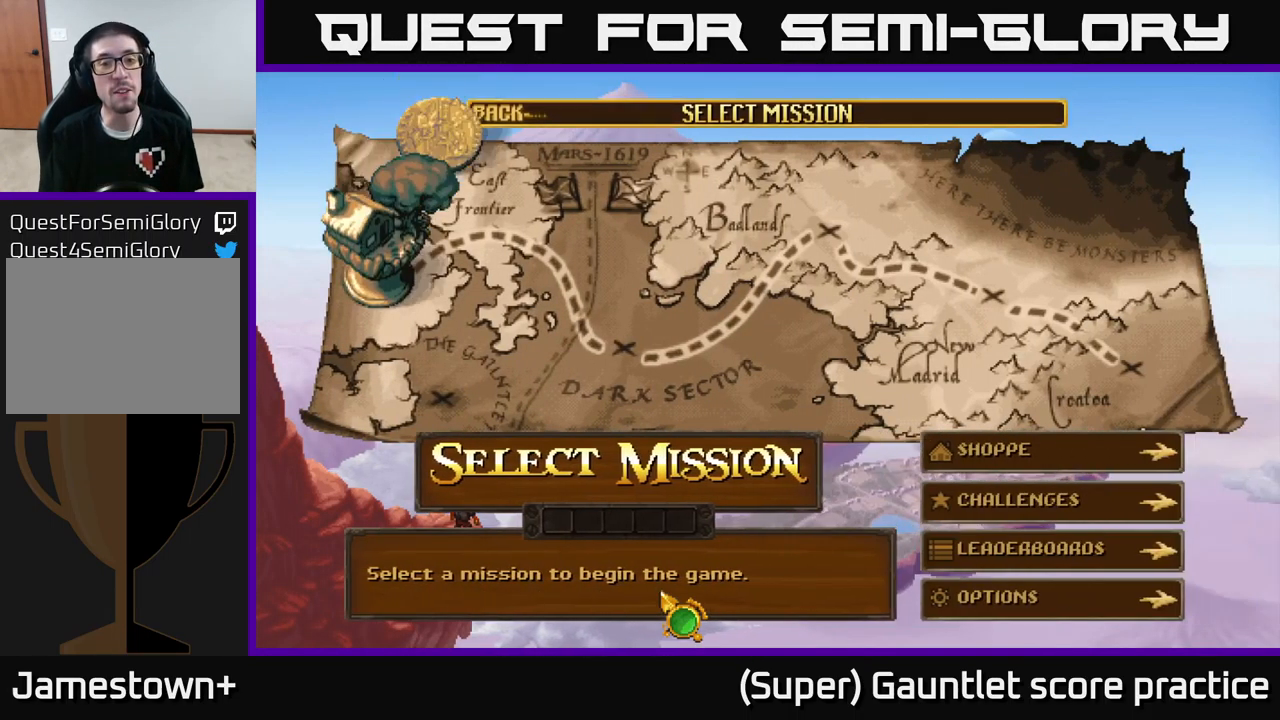
{"buttons": [], "left_stick": "right", "events": [[434, "left_stick", "right"]]}
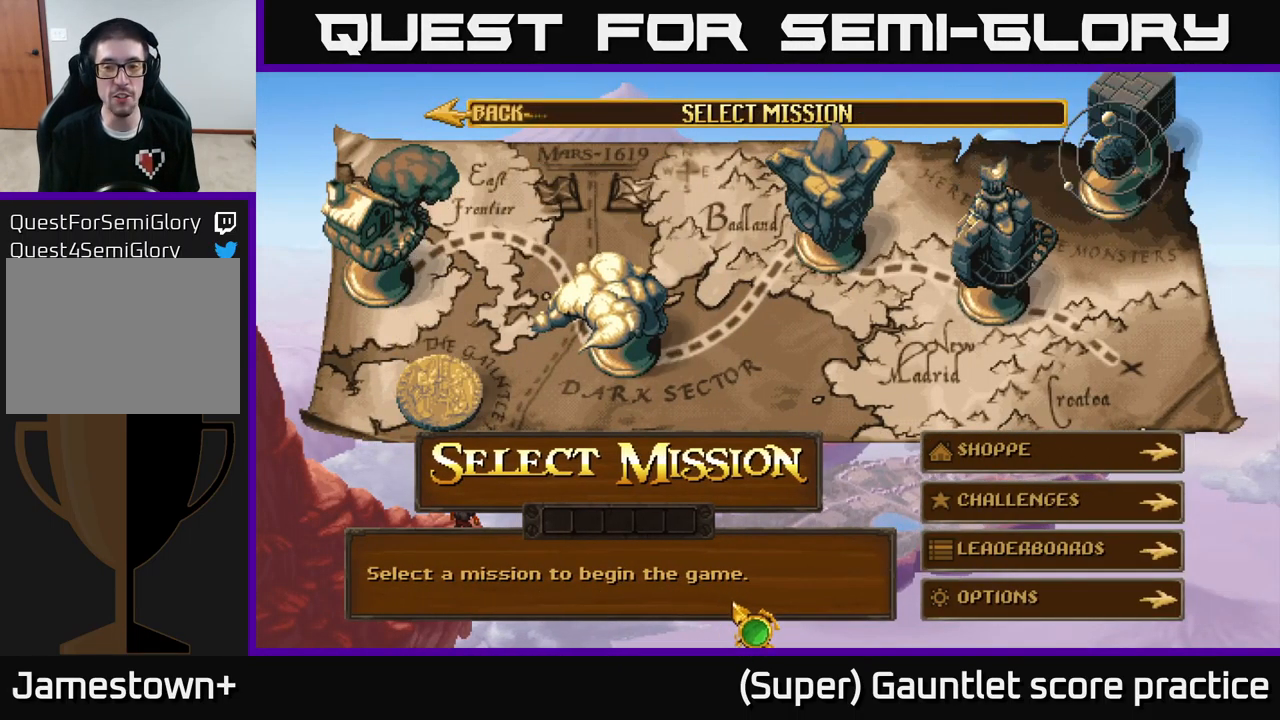
{"buttons": [], "left_stick": "center", "events": [[500, "left_stick", "center"]]}
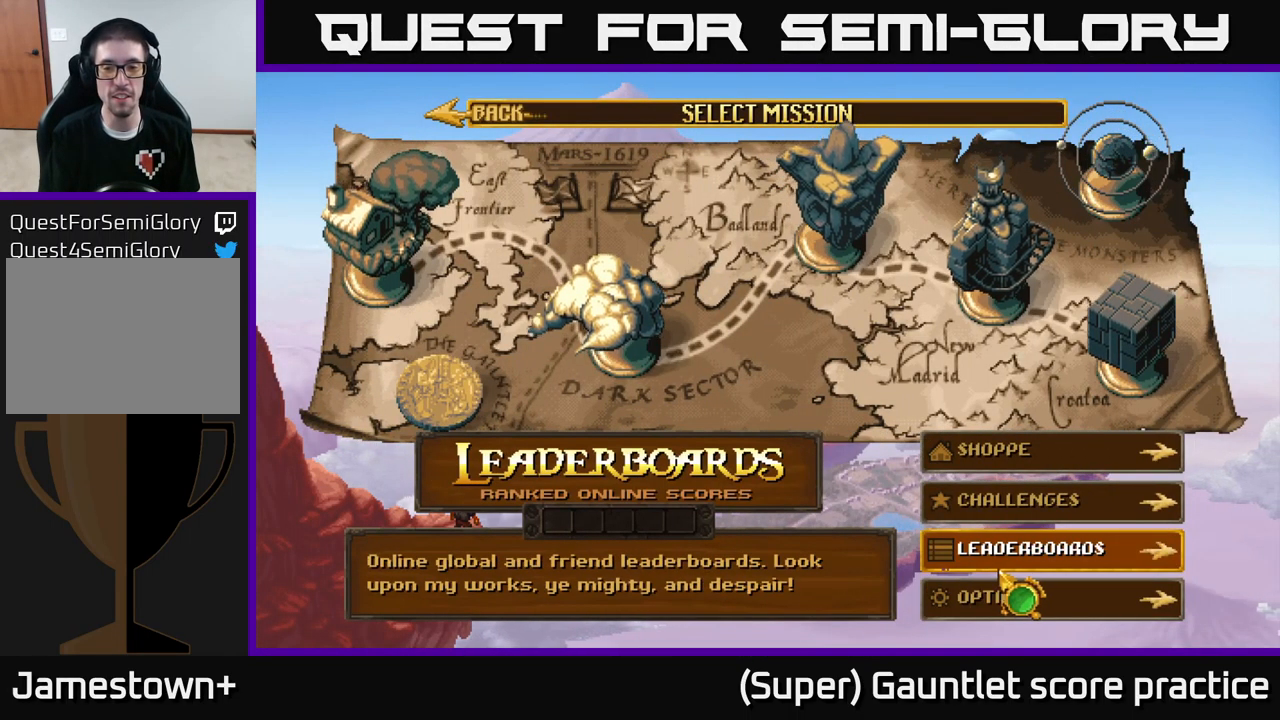
{"buttons": [], "left_stick": "center", "events": [[184, "left_stick", "up"], [250, "left_stick", "center"], [267, "A", "down"], [350, "A", "up"]]}
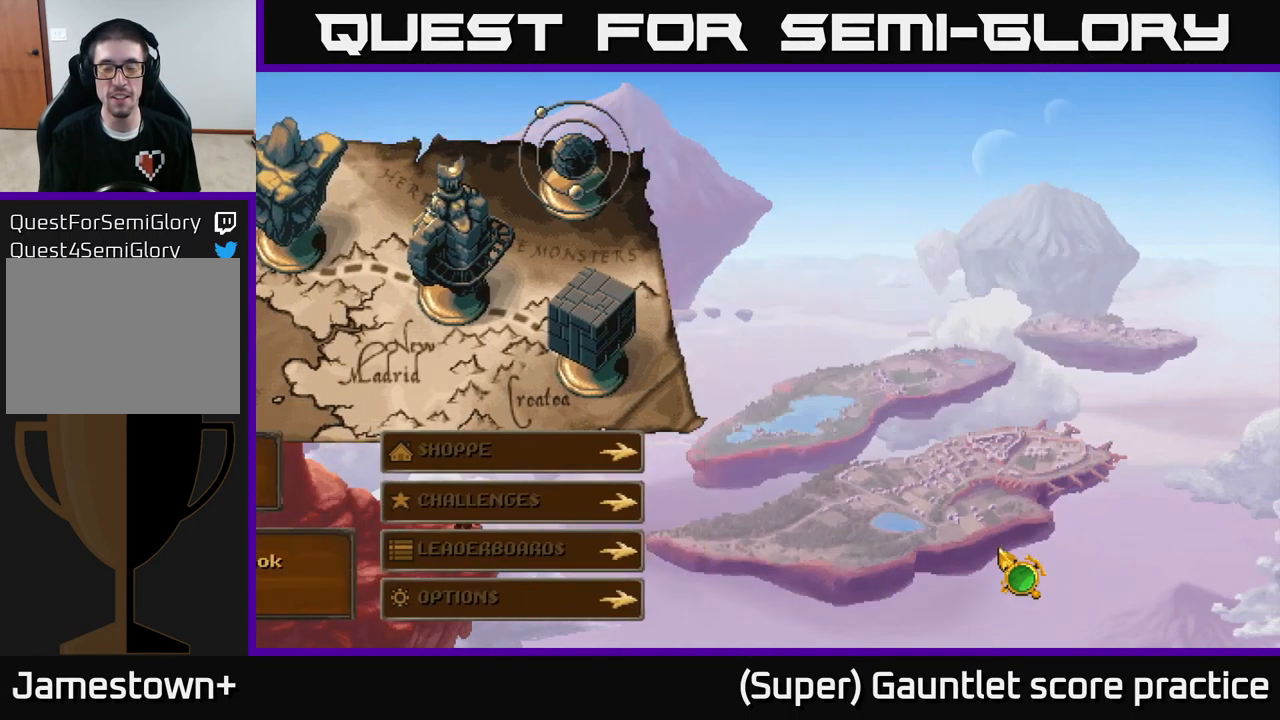
{"buttons": [], "left_stick": "center", "events": []}
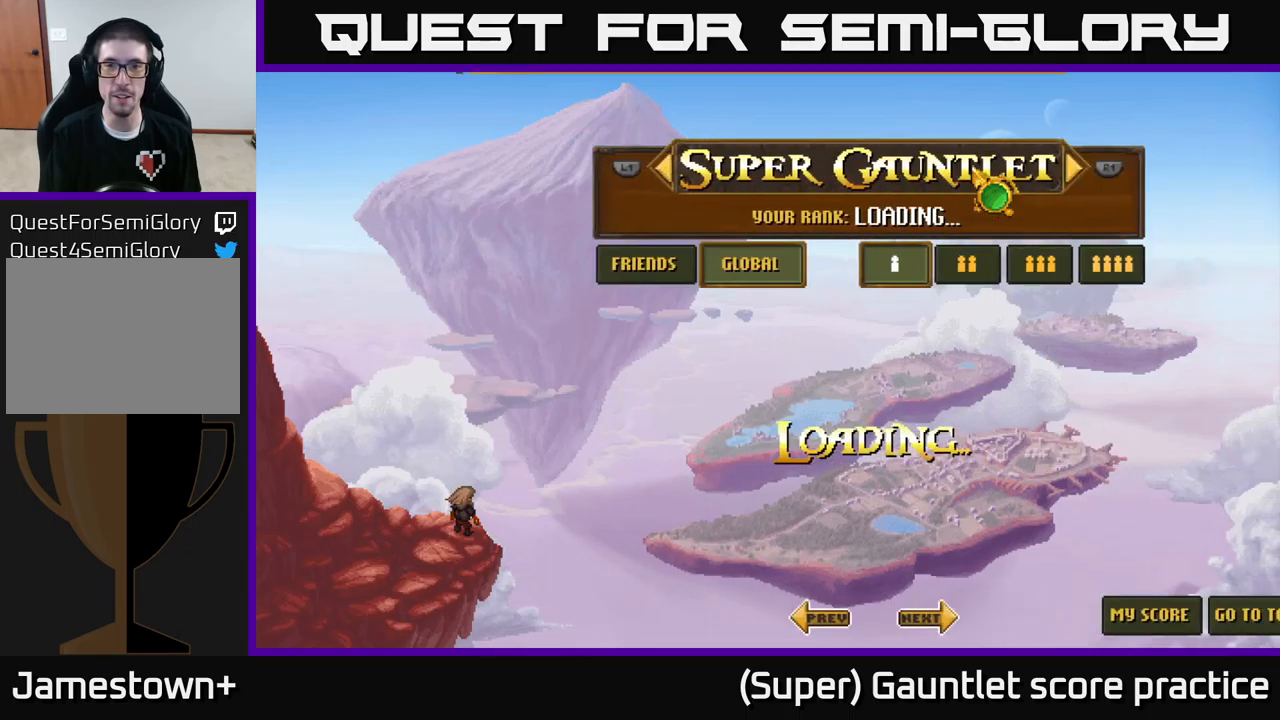
{"buttons": [], "left_stick": "up-left", "events": [[67, "left_stick", "up"], [234, "left_stick", "down"], [434, "left_stick", "up-right"], [484, "left_stick", "up-left"]]}
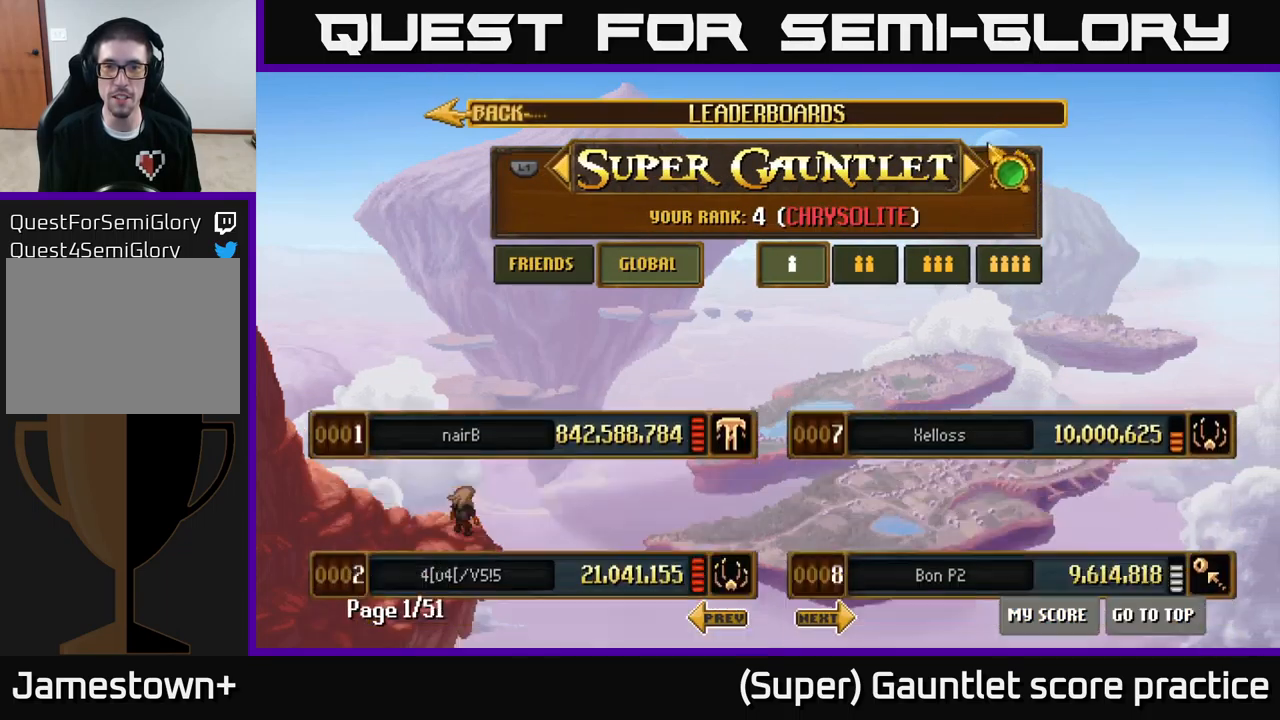
{"buttons": [], "left_stick": "center", "events": [[117, "left_stick", "center"], [250, "left_stick", "down-left"], [334, "left_stick", "center"], [400, "A", "down"], [484, "A", "up"]]}
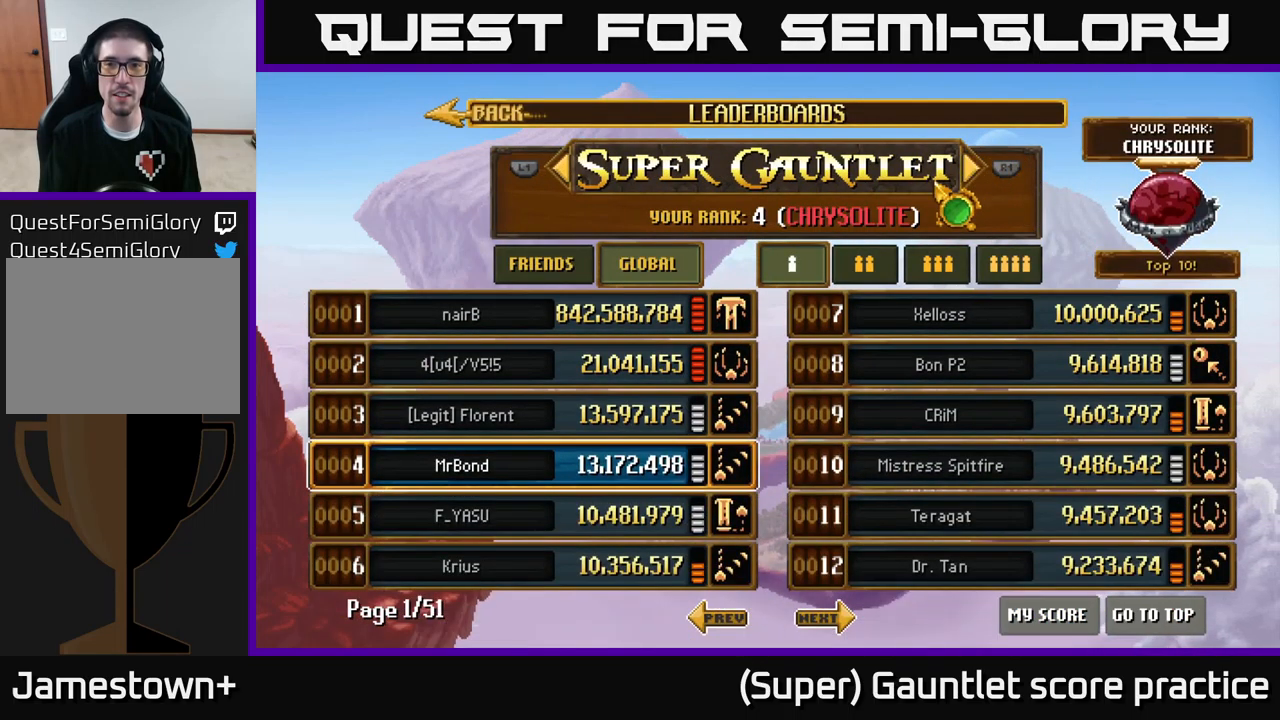
{"buttons": [], "left_stick": "center", "events": [[117, "left_stick", "right"], [200, "left_stick", "center"], [217, "A", "down"], [300, "A", "up"], [400, "A", "down"], [450, "A", "up"]]}
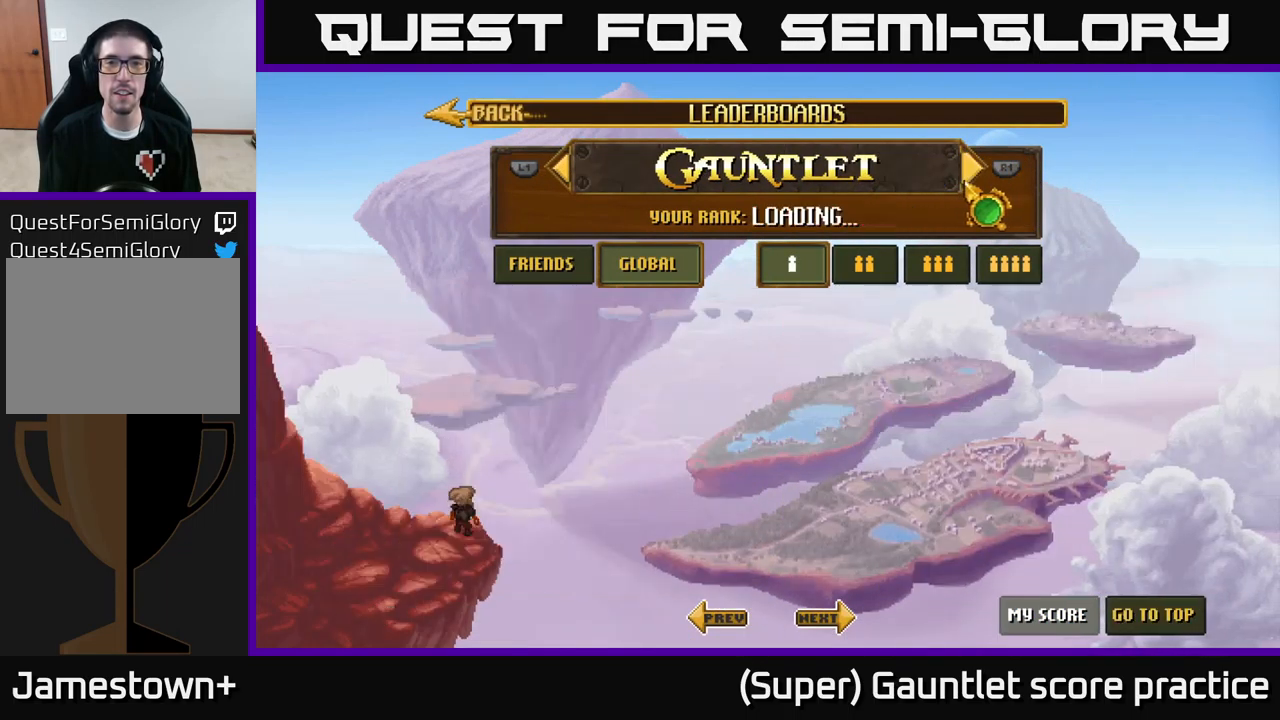
{"buttons": ["A"], "left_stick": "center", "events": [[50, "A", "down"], [117, "A", "up"], [200, "A", "down"], [267, "A", "up"], [450, "A", "down"]]}
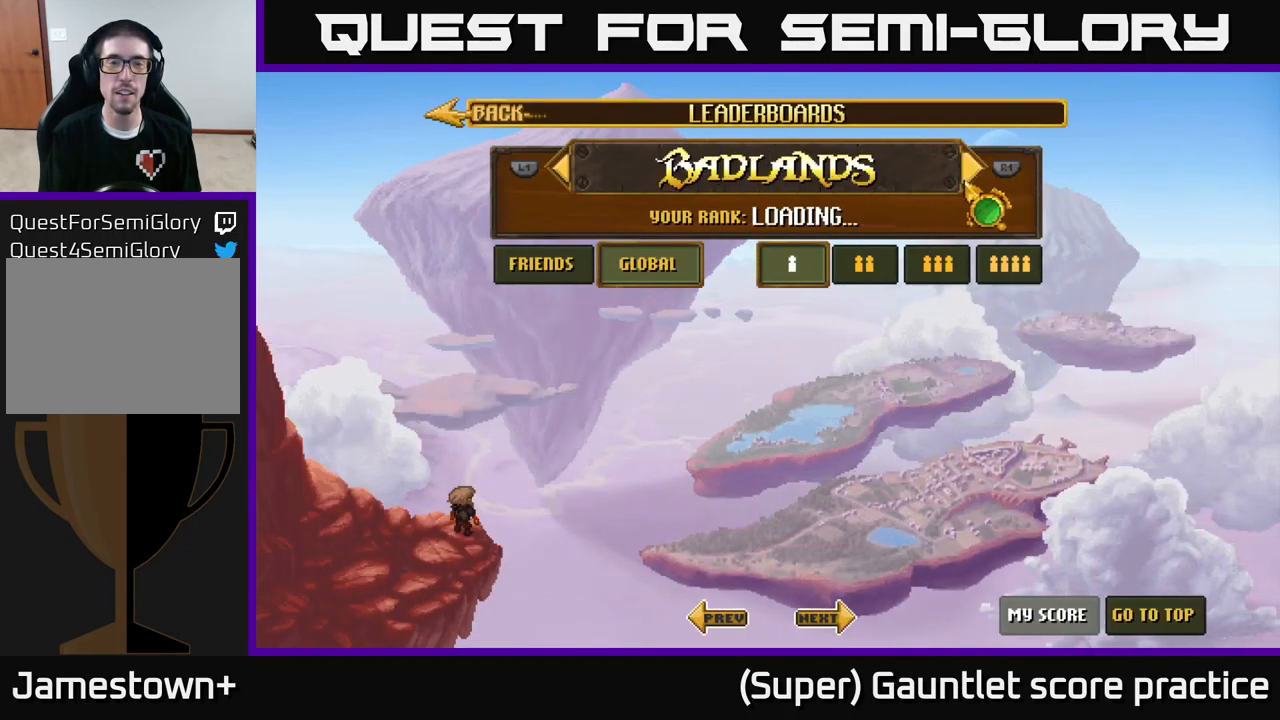
{"buttons": [], "left_stick": "center", "events": [[34, "A", "up"], [150, "A", "down"], [250, "A", "up"]]}
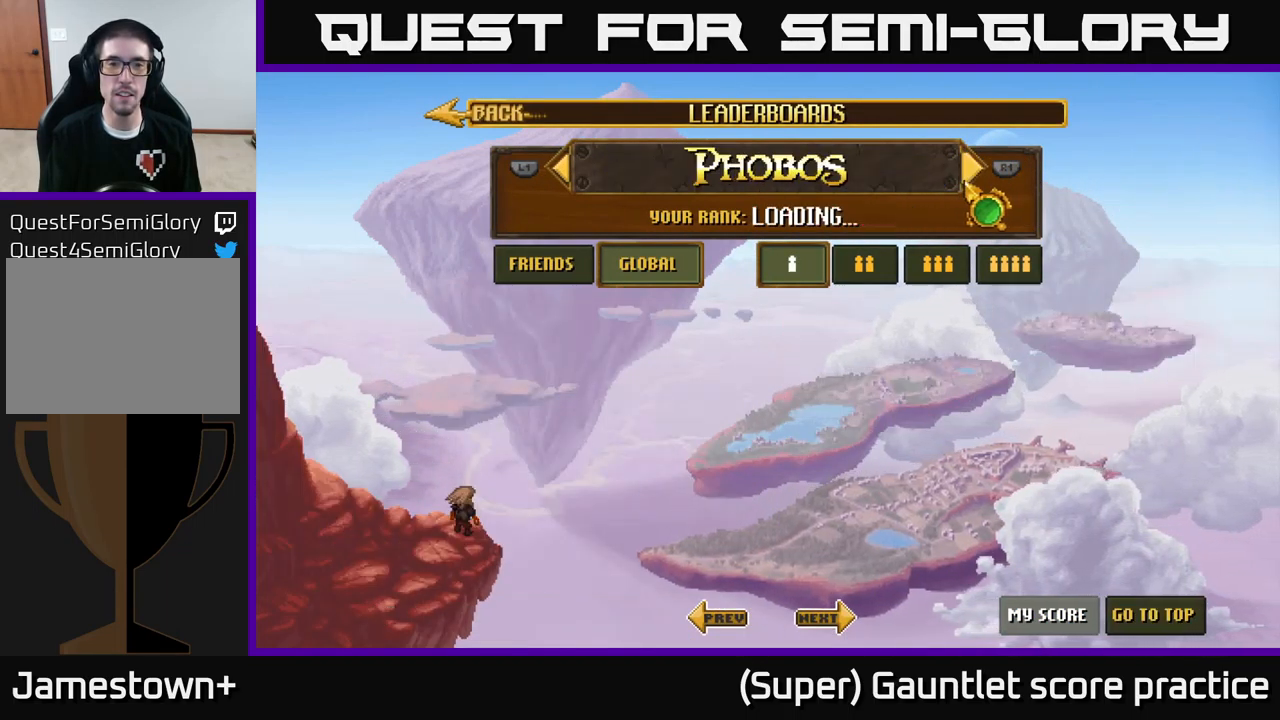
{"buttons": [], "left_stick": "down-left", "events": [[384, "left_stick", "down-left"]]}
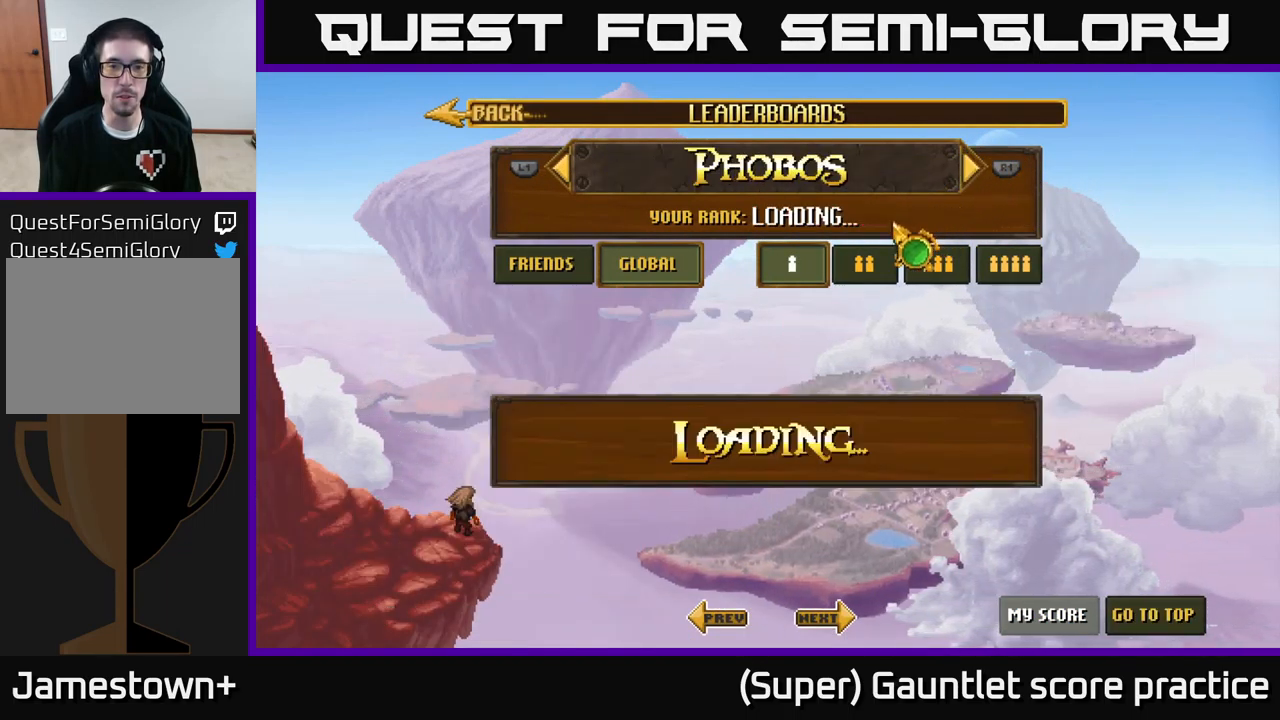
{"buttons": [], "left_stick": "center", "events": [[117, "left_stick", "center"]]}
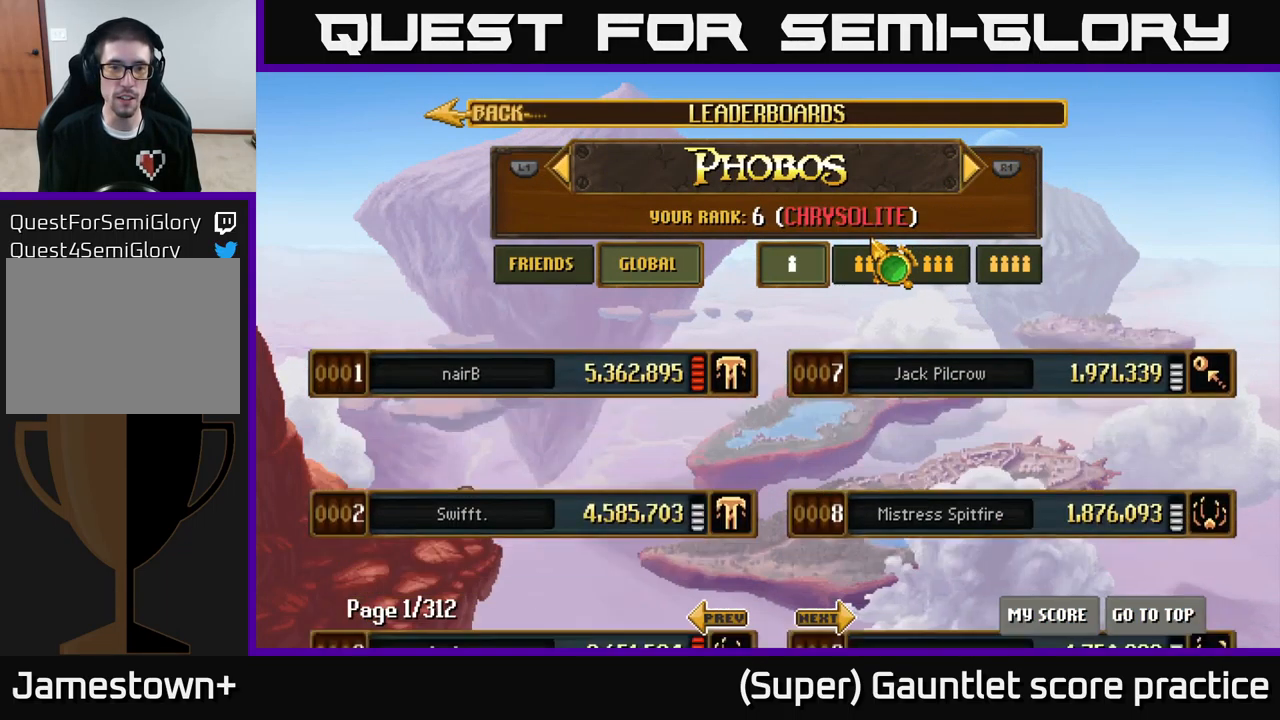
{"buttons": [], "left_stick": "center", "events": []}
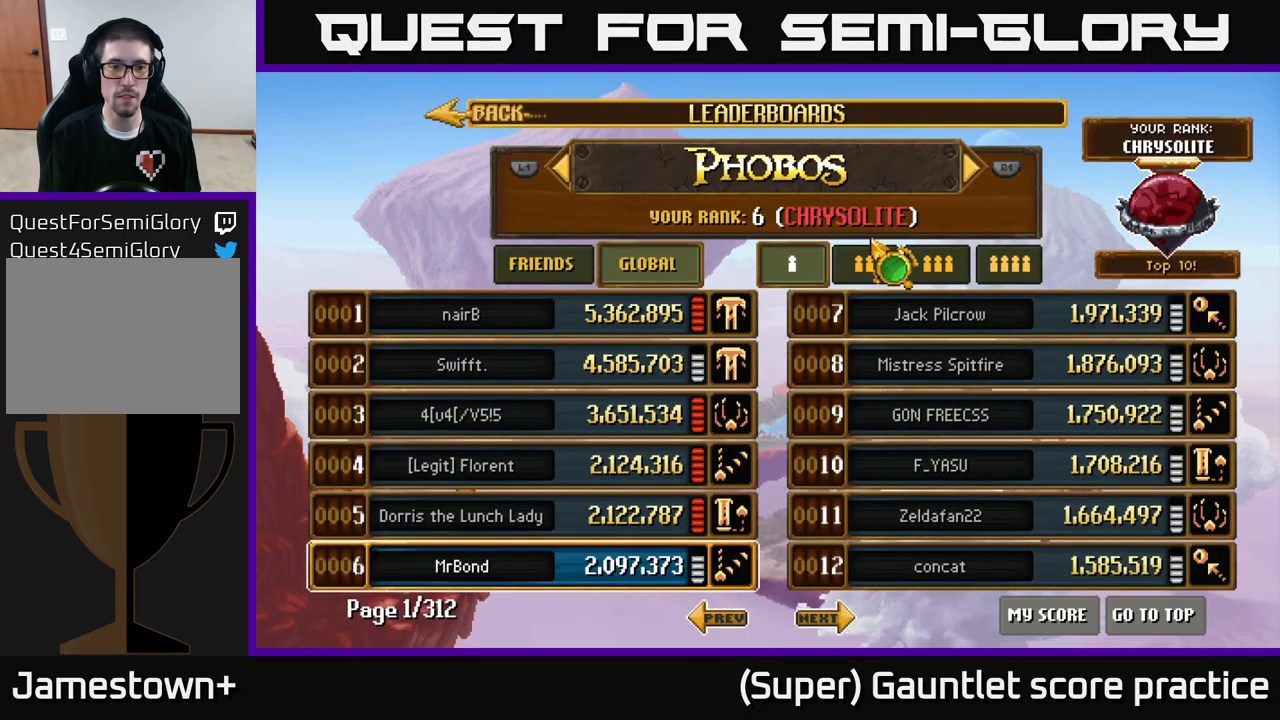
{"buttons": [], "left_stick": "down-left", "events": [[484, "left_stick", "down-left"]]}
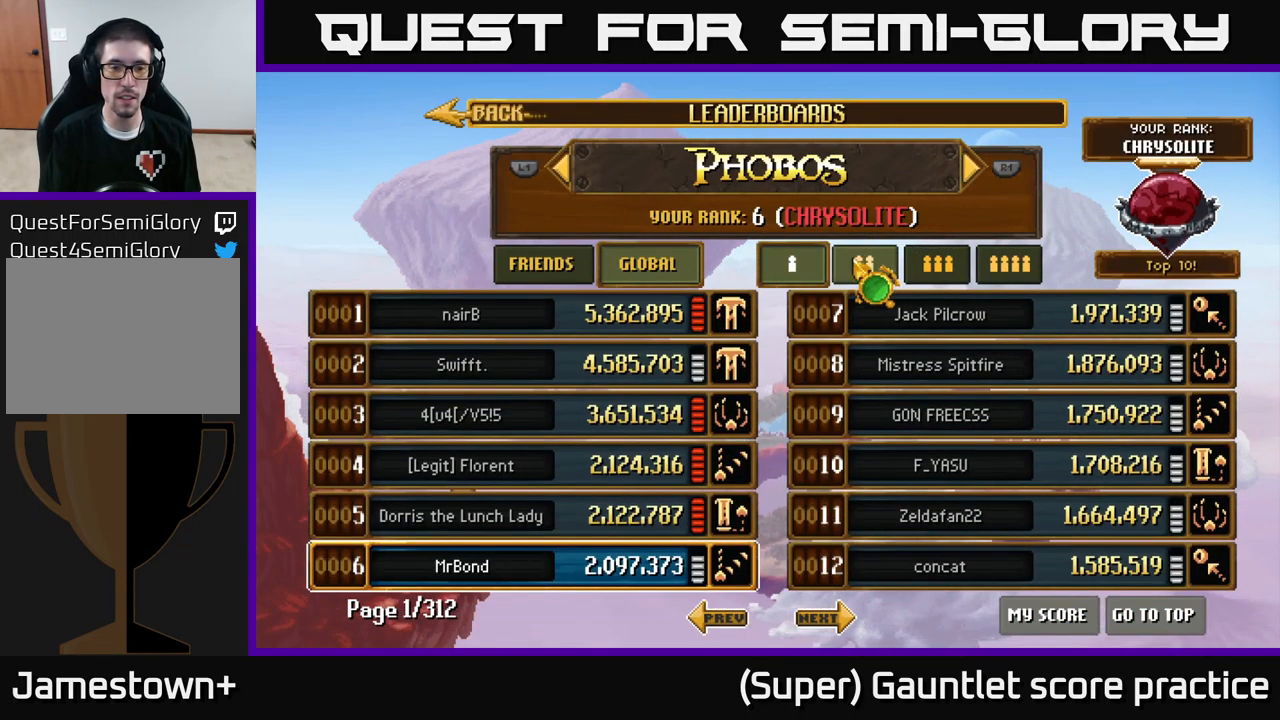
{"buttons": [], "left_stick": "down", "events": [[384, "left_stick", "down"]]}
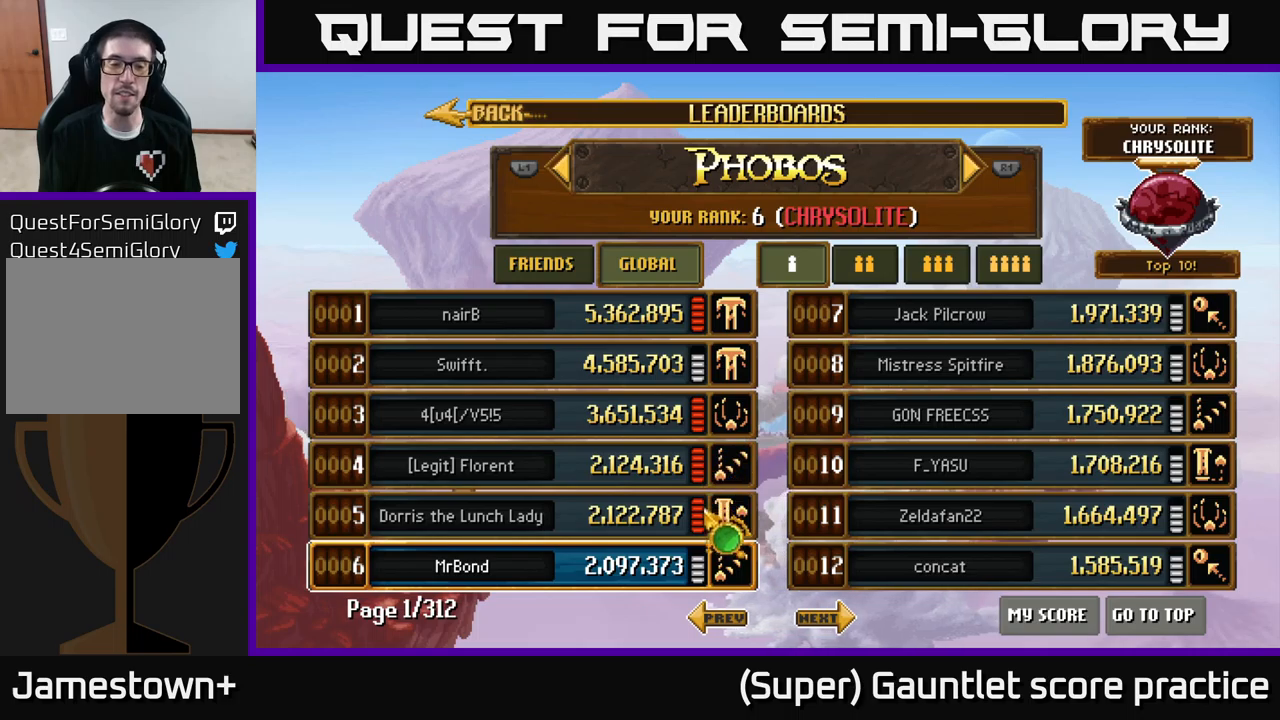
{"buttons": [], "left_stick": "center", "events": [[200, "left_stick", "left"], [300, "left_stick", "center"]]}
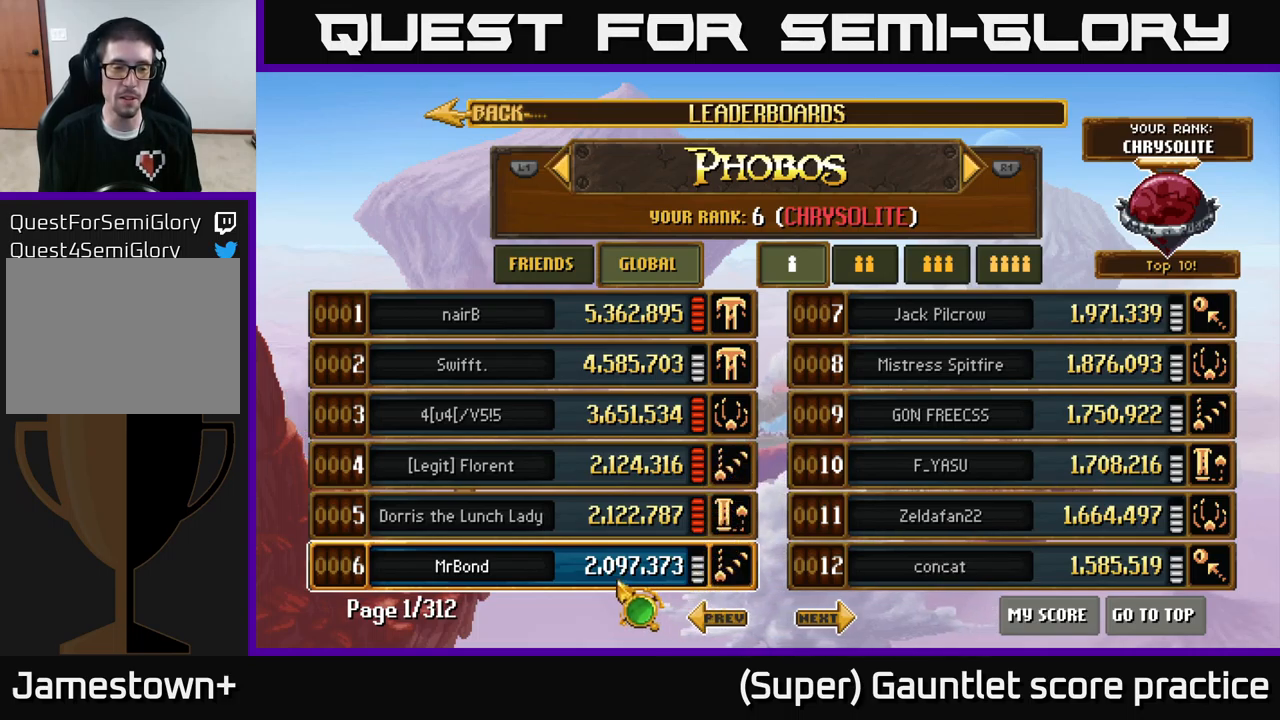
{"buttons": [], "left_stick": "right", "events": [[83, "left_stick", "left"], [200, "left_stick", "center"], [267, "left_stick", "right"]]}